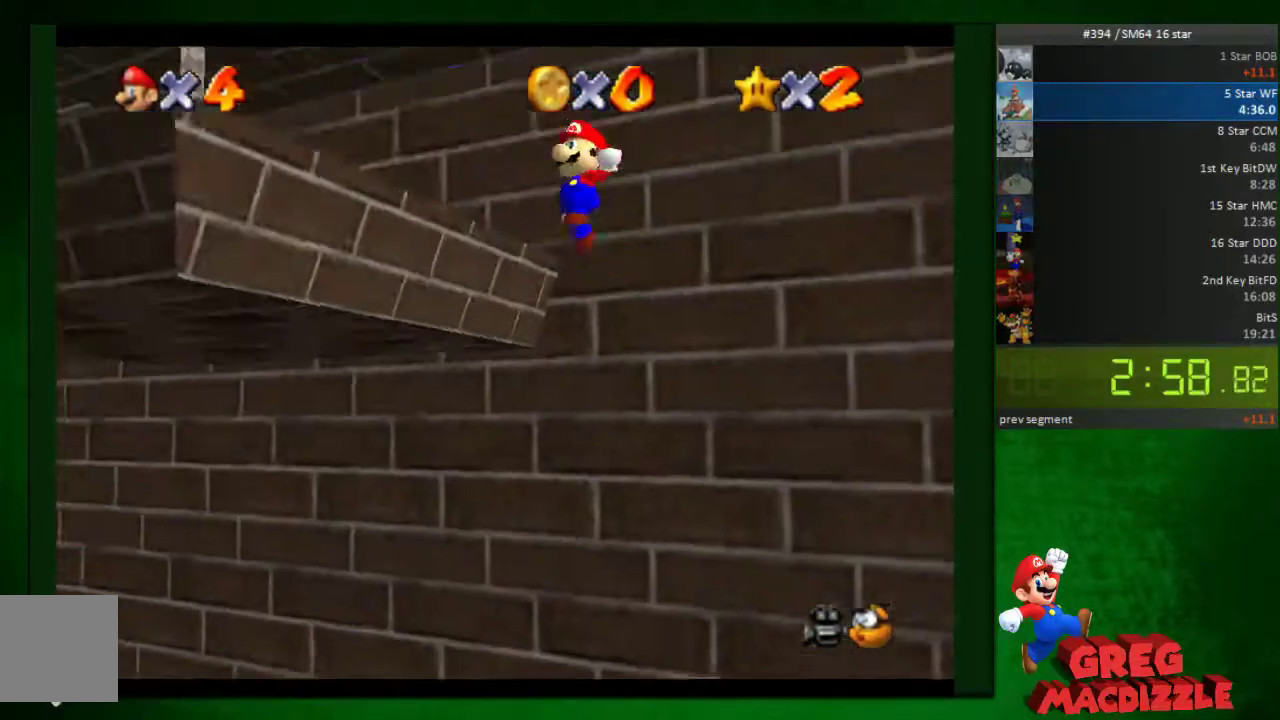
Gameplay with a controller (Nintendo layout); each line is a JSON object with the inputs held at the frame after it. "events" lists button and stick changes between this image and that frame as [ms after this image, input, new state], when the widget could be followed in between. This overlay highlights the sticks when they move; stick clicks (L3) are not distinguishable. Not read: L3 R3 START.
{"buttons": [], "left_stick": "up-left", "events": [[409, "A", "up"]]}
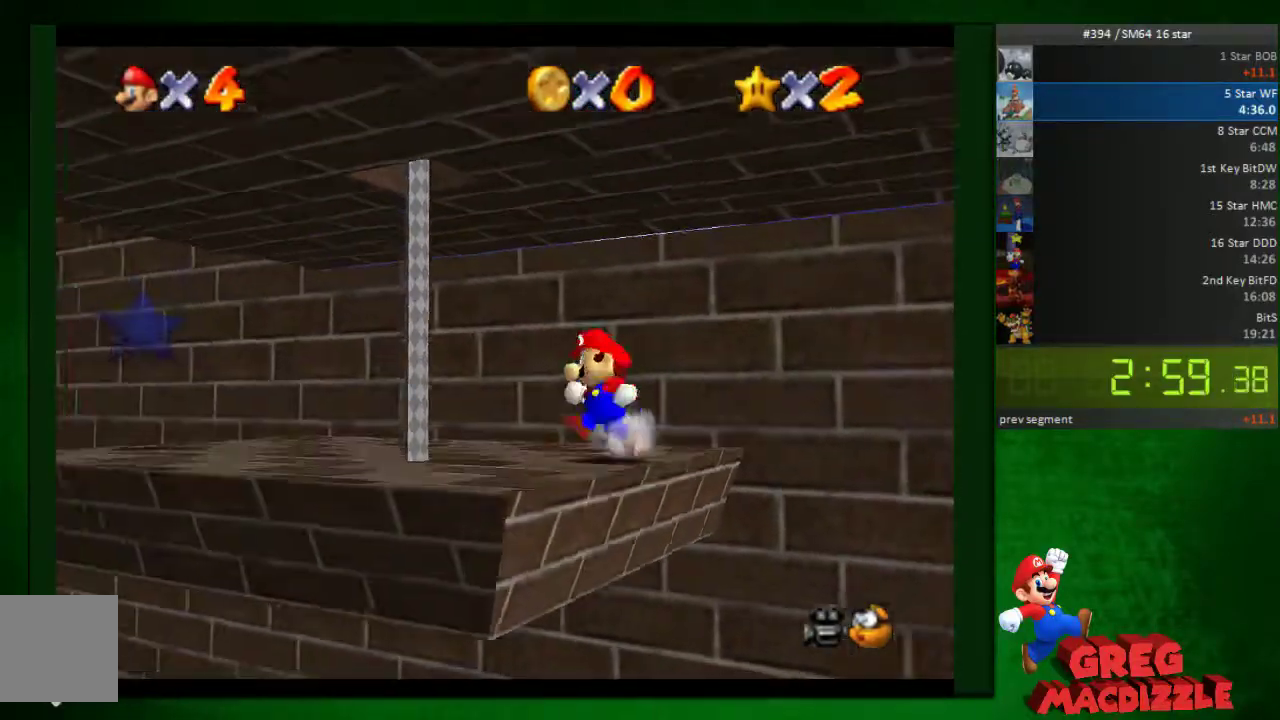
{"buttons": [], "left_stick": "left", "events": [[368, "left_stick", "left"]]}
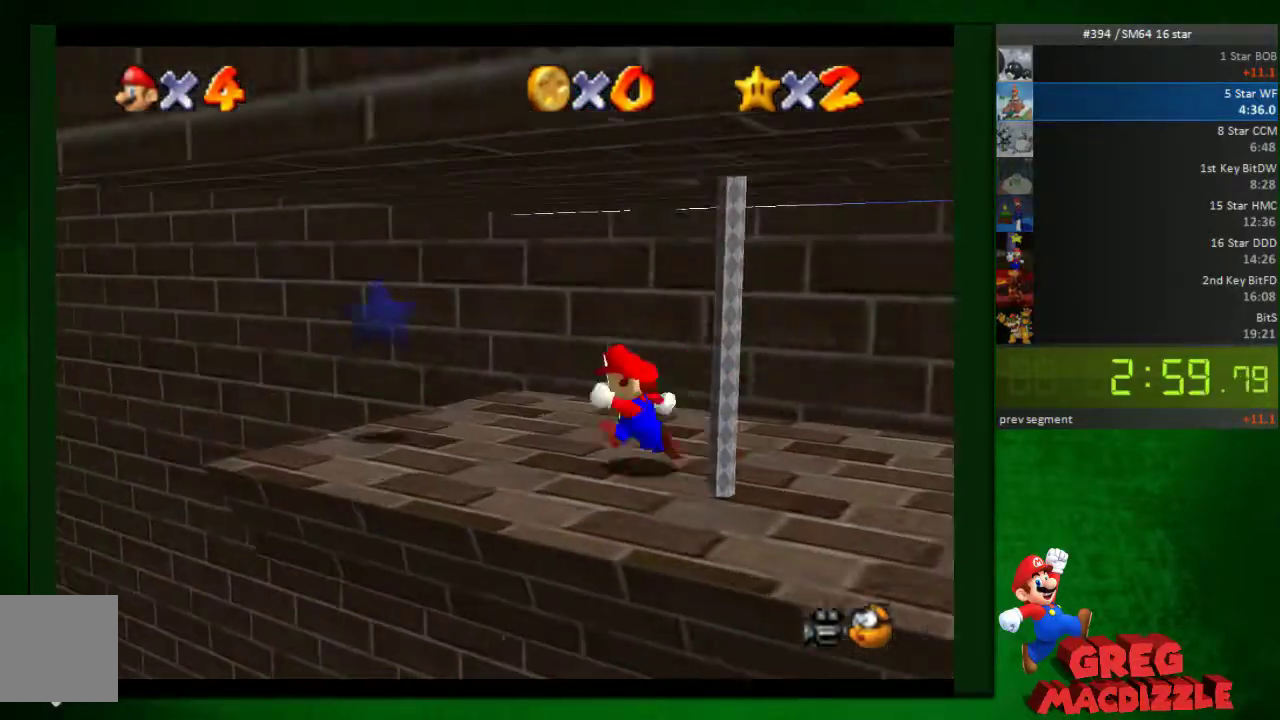
{"buttons": [], "left_stick": "left", "events": [[164, "left_stick", "up-left"], [205, "A", "down"], [286, "A", "up"], [327, "left_stick", "left"]]}
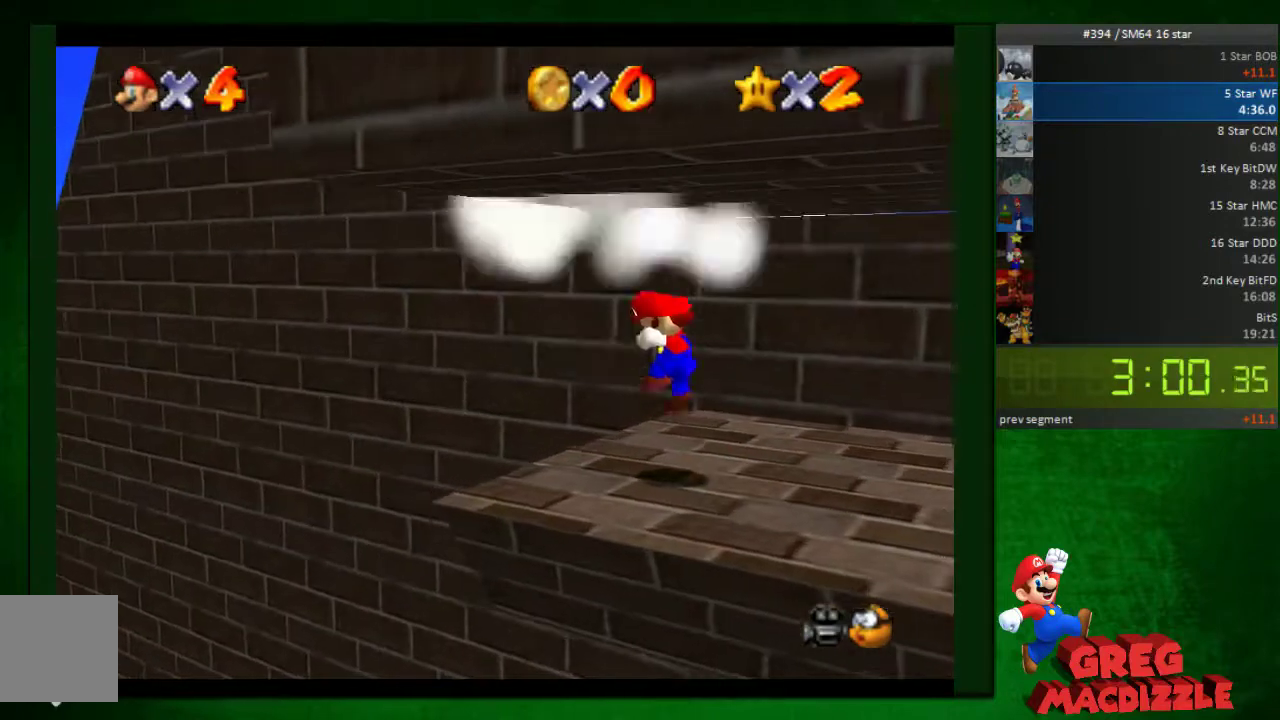
{"buttons": [], "left_stick": "center", "events": [[123, "left_stick", "center"]]}
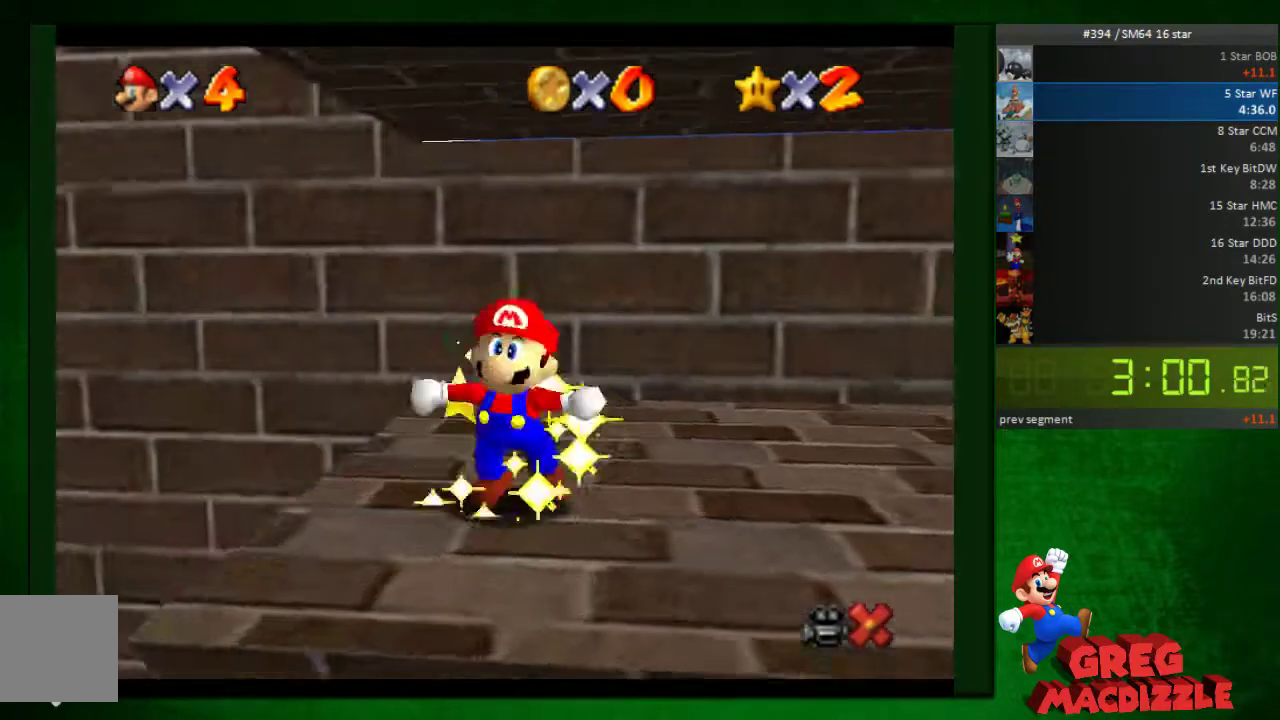
{"buttons": [], "left_stick": "center", "events": []}
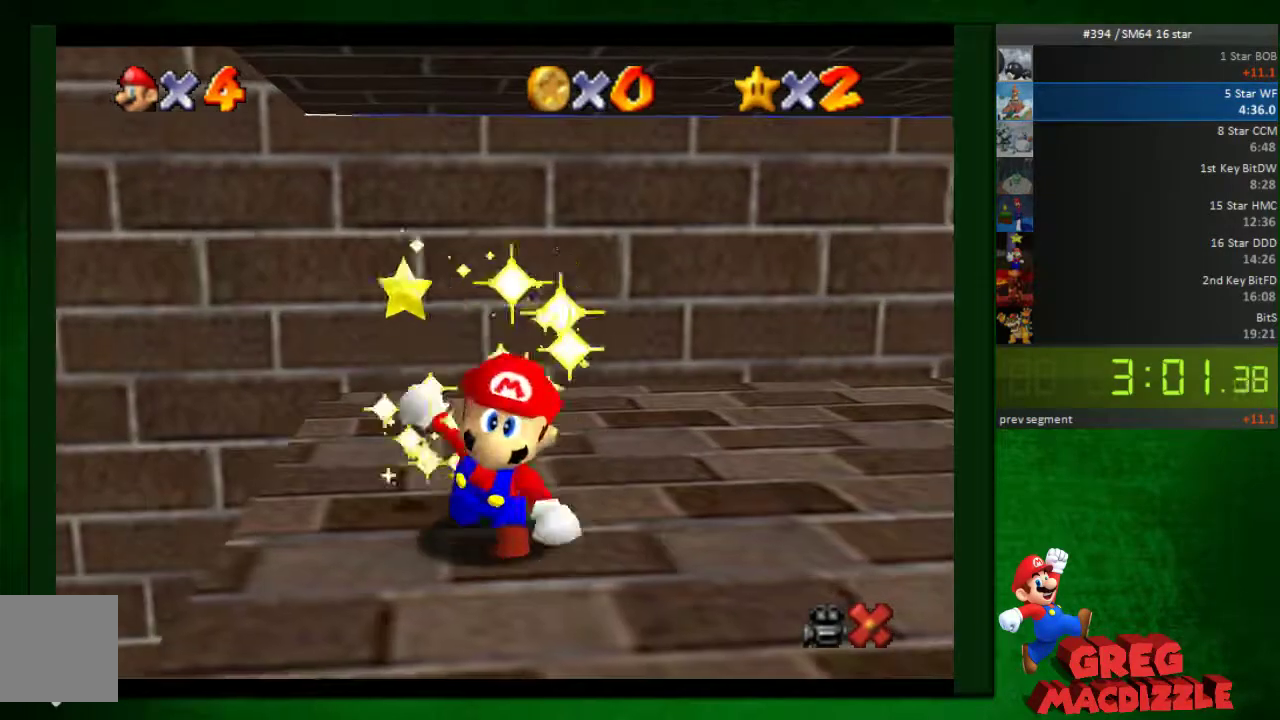
{"buttons": [], "left_stick": "center", "events": []}
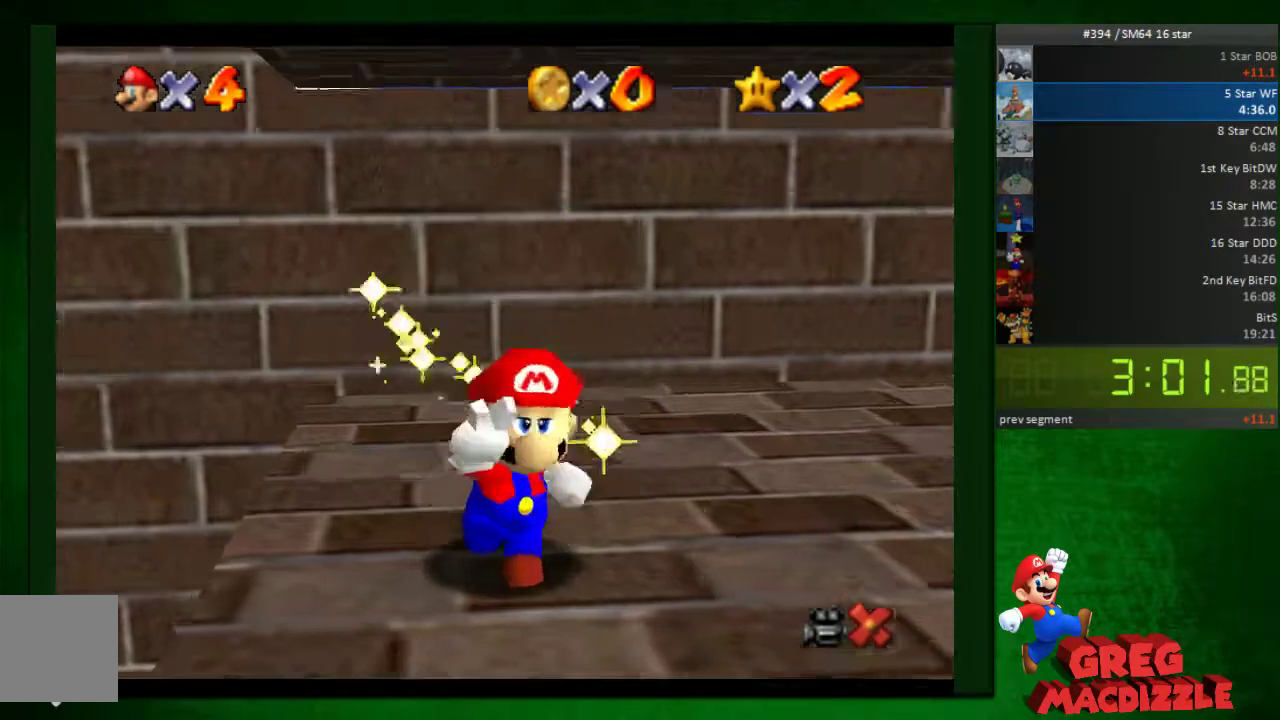
{"buttons": [], "left_stick": "center", "events": []}
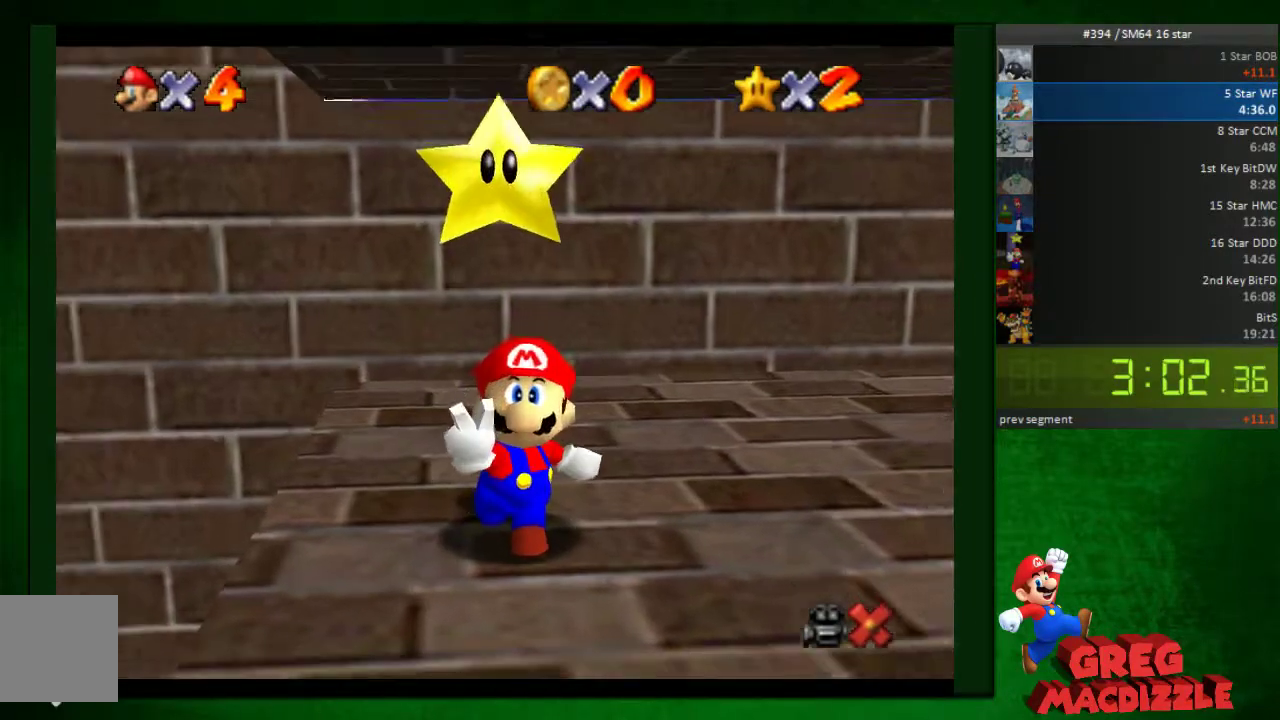
{"buttons": [], "left_stick": "center", "events": []}